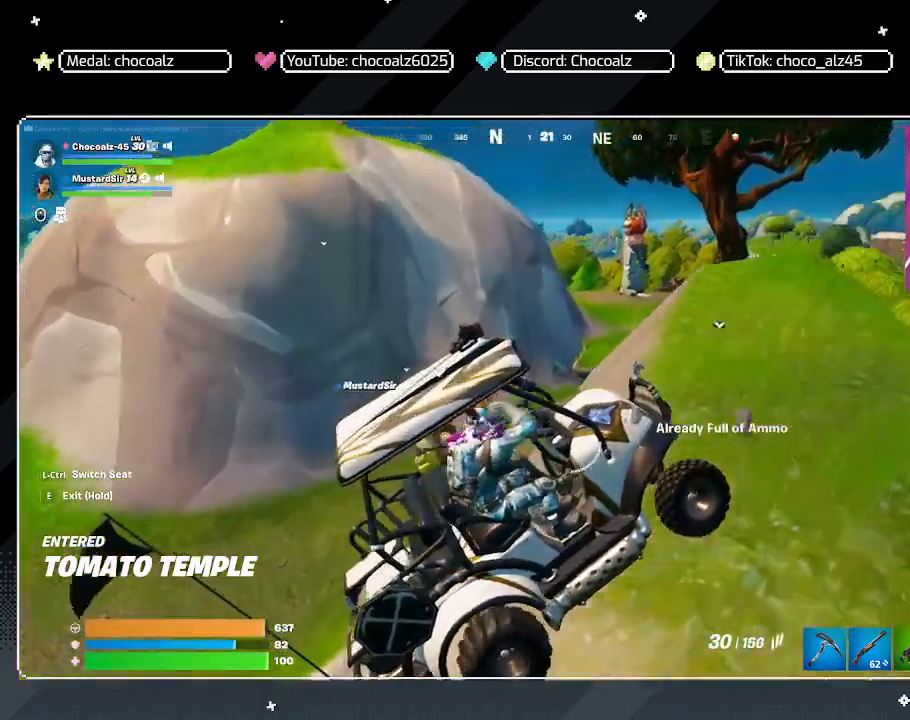
Gameplay with keyboard and mouse; each line is a JSON object with the keys and mouse buttons held at the frame after it. "events" lists presses ("down") and releases ("up") of "1", "2", "3", "4", "5", "a", "alt", "c", "caps_lock", "ctrl", "d", "e", "f", "g", "q", "r", "s", "shift", "space", "t", "tab", "v", "w", "x", "z", "mouse_left", "mouse_wheel" and "mouse_right" between this image and that frame as [ms after this image, input, new state], when the widget could be followed in between. "mouse_left", "mouse_wheel", "mouse_right" = the "left", "wheel", "right" buttons of the "mouse" list. No other keys are recorded. "wheel" means that the mouse wheel is clicked or scrolled. "mouse_move" is the direction in which the mouse moves at that frame (one of eight, or "still"), when it could be read.
{"keys": [], "mouse": [], "mouse_move": "still", "events": [[233, "r", "down"], [267, "r", "up"], [367, "r", "down"], [467, "r", "up"]]}
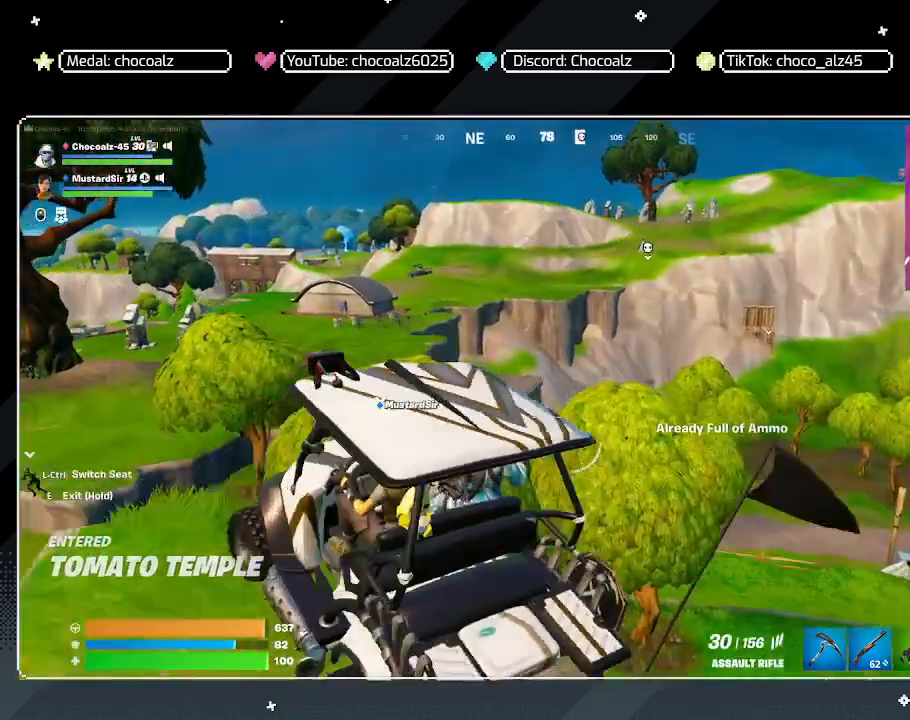
{"keys": [], "mouse": [], "mouse_move": "left", "events": [[50, "r", "down"], [100, "r", "up"], [233, "2", "down"], [383, "2", "up"]]}
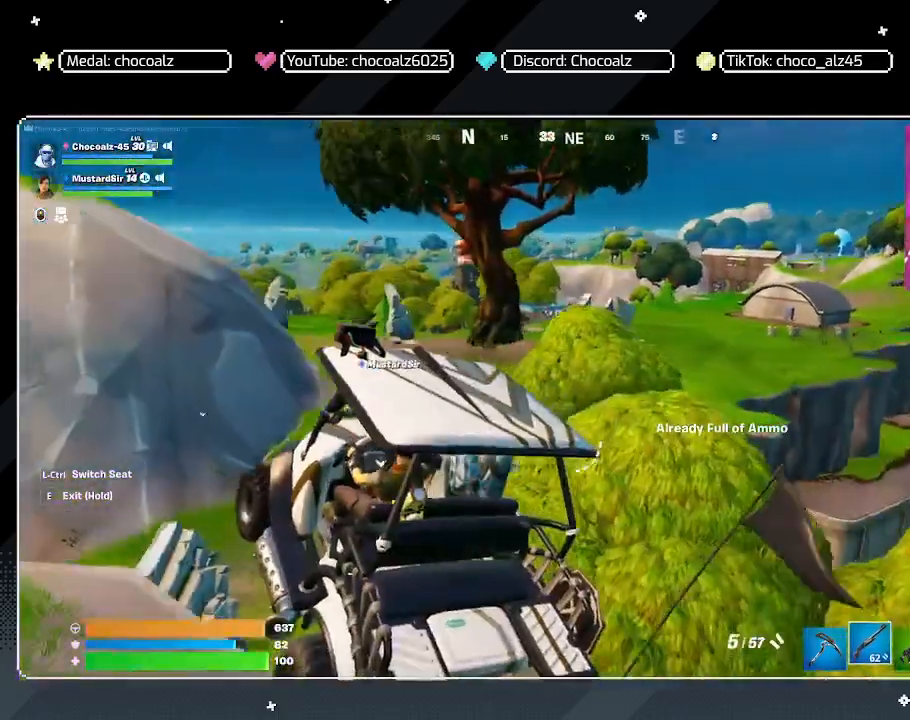
{"keys": [], "mouse": [], "mouse_move": "still", "events": [[217, "r", "down"], [300, "r", "up"], [400, "r", "down"], [483, "r", "up"]]}
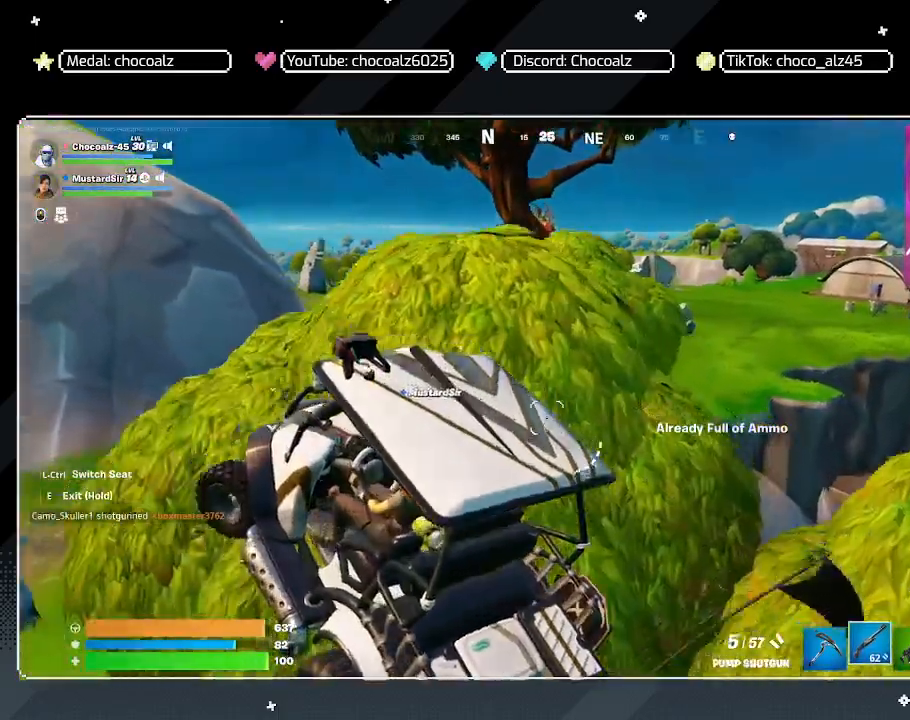
{"keys": [], "mouse": [], "mouse_move": "still", "events": []}
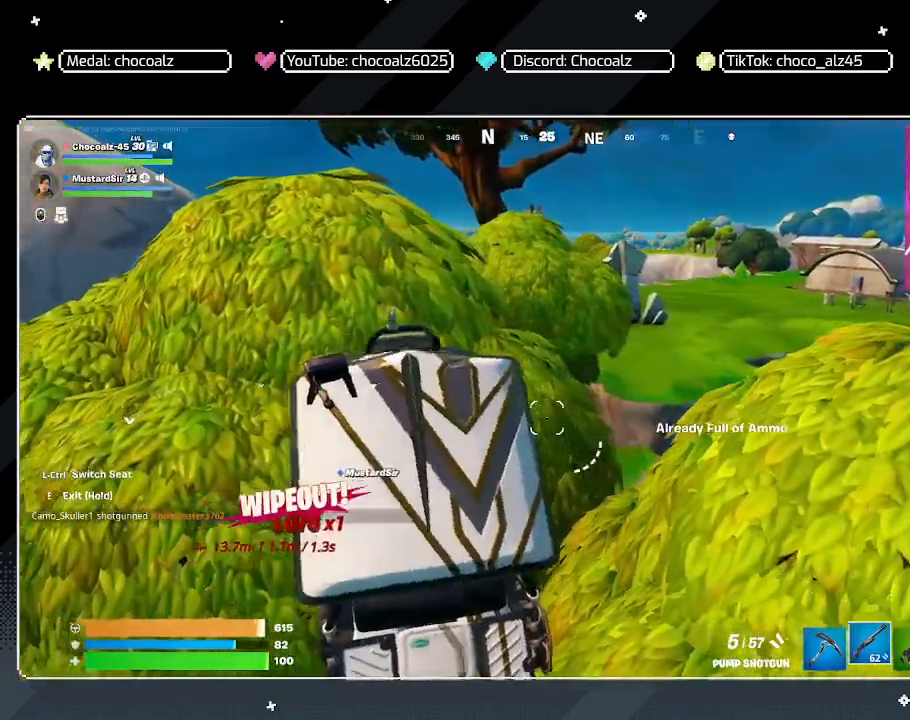
{"keys": [], "mouse": [], "mouse_move": "still", "events": [[100, "4", "down"], [283, "4", "up"]]}
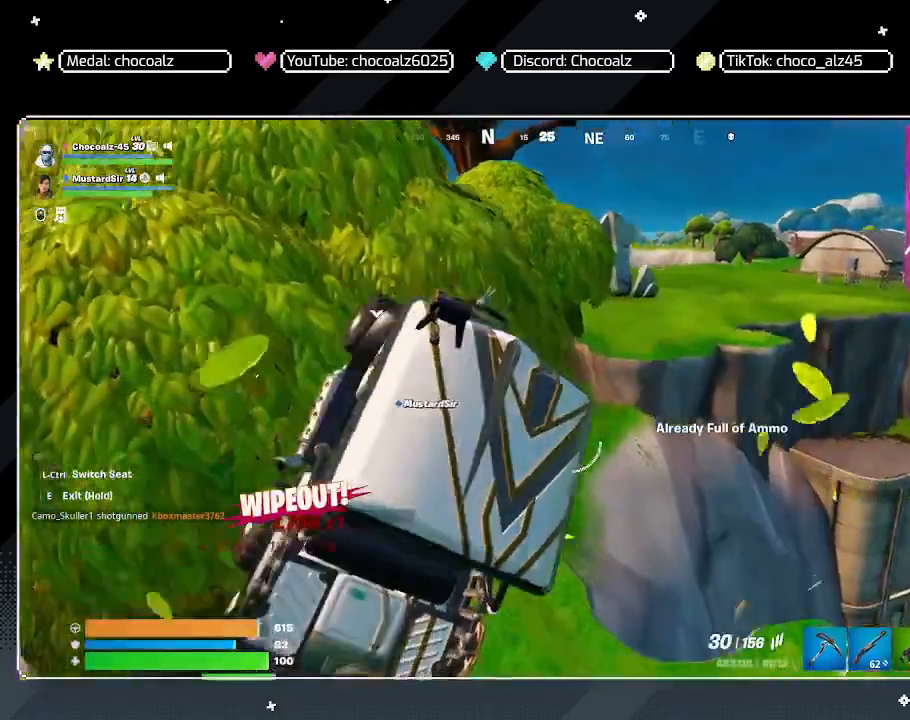
{"keys": [], "mouse": [], "mouse_move": "still", "events": []}
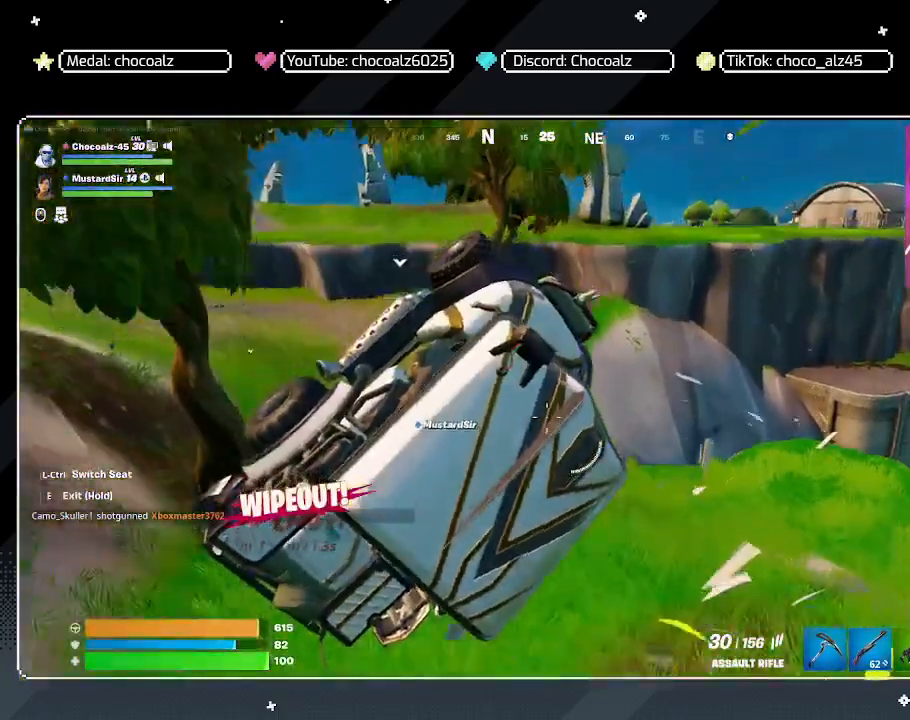
{"keys": [], "mouse": [], "mouse_move": "still", "events": []}
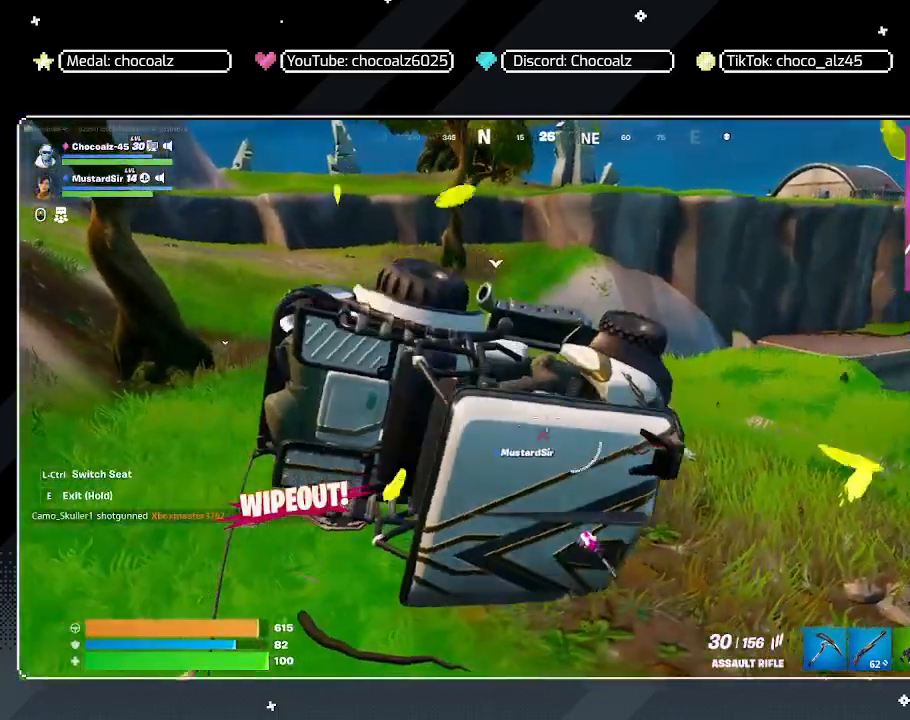
{"keys": [], "mouse": [], "mouse_move": "right", "events": []}
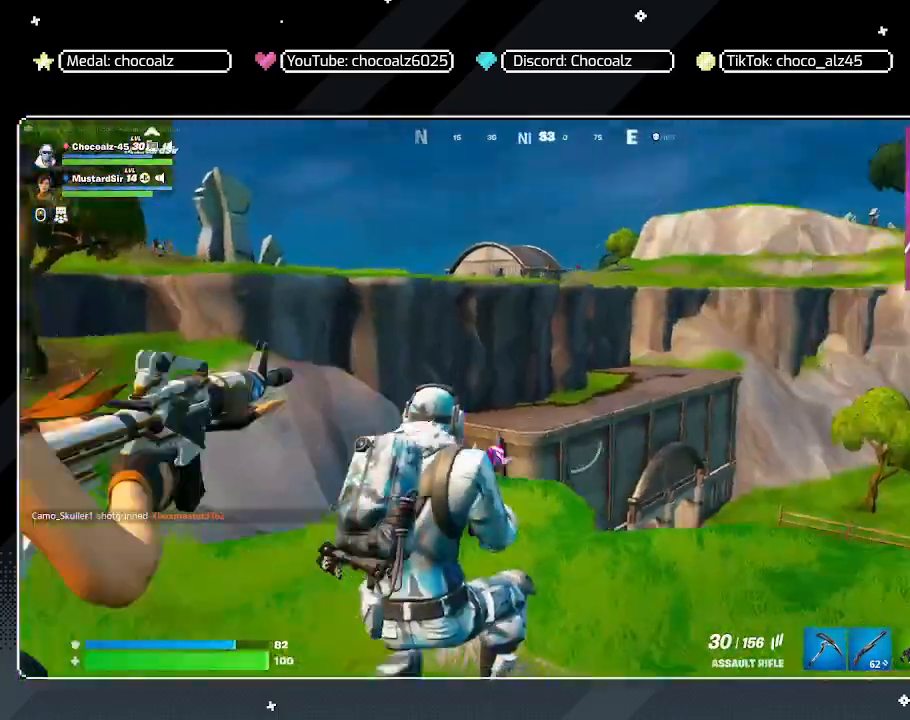
{"keys": [], "mouse": [], "mouse_move": "still", "events": []}
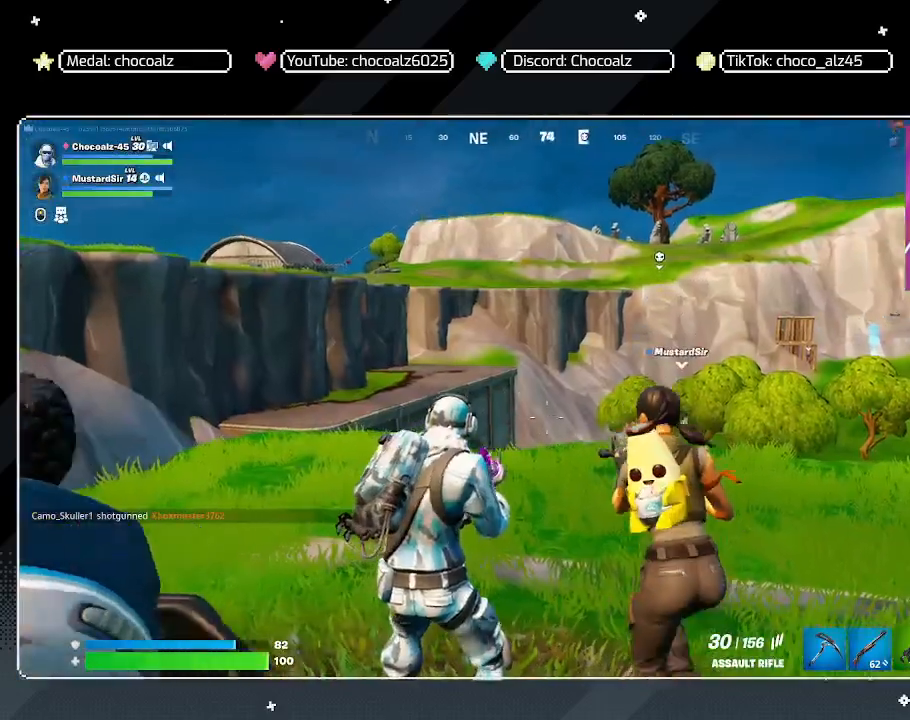
{"keys": ["w"], "mouse": [], "mouse_move": "right", "events": [[133, "d", "down"], [267, "d", "up"], [417, "w", "down"]]}
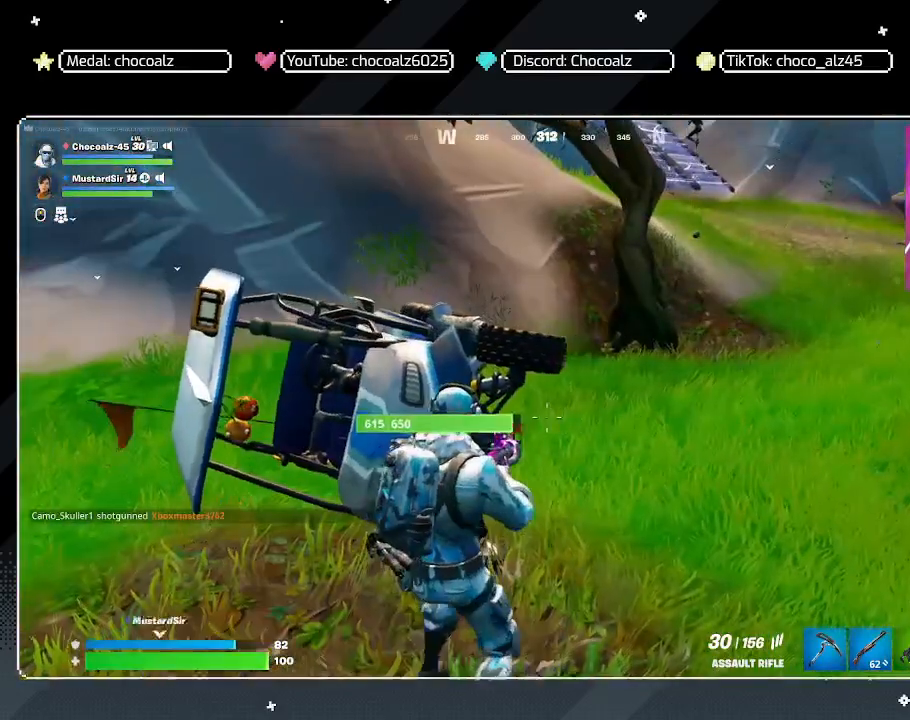
{"keys": ["w"], "mouse": [], "mouse_move": "left", "events": []}
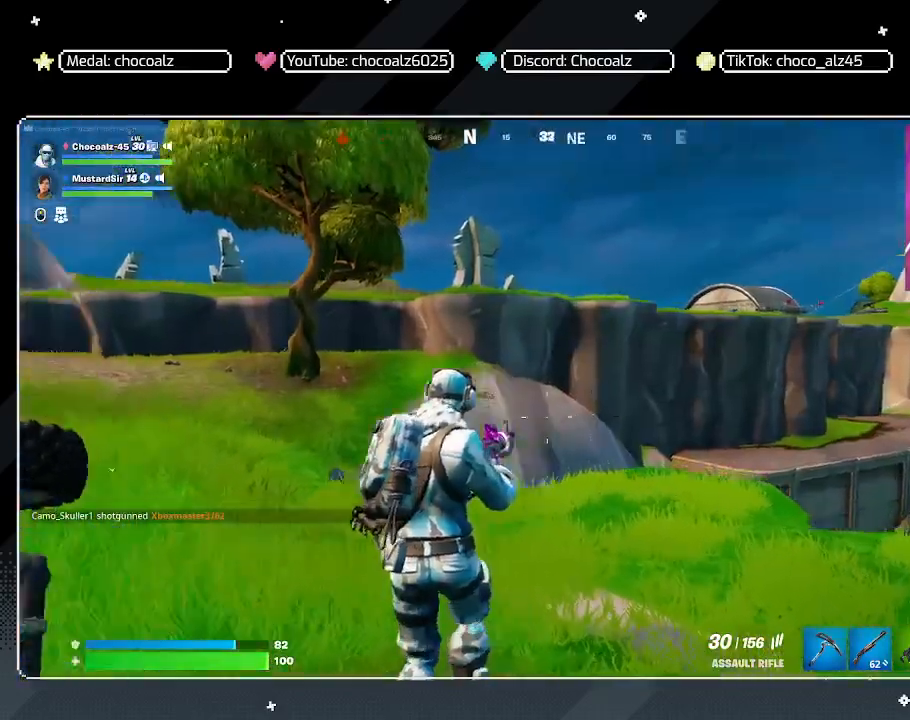
{"keys": ["d"], "mouse": [], "mouse_move": "still", "events": [[67, "d", "down"], [300, "w", "up"]]}
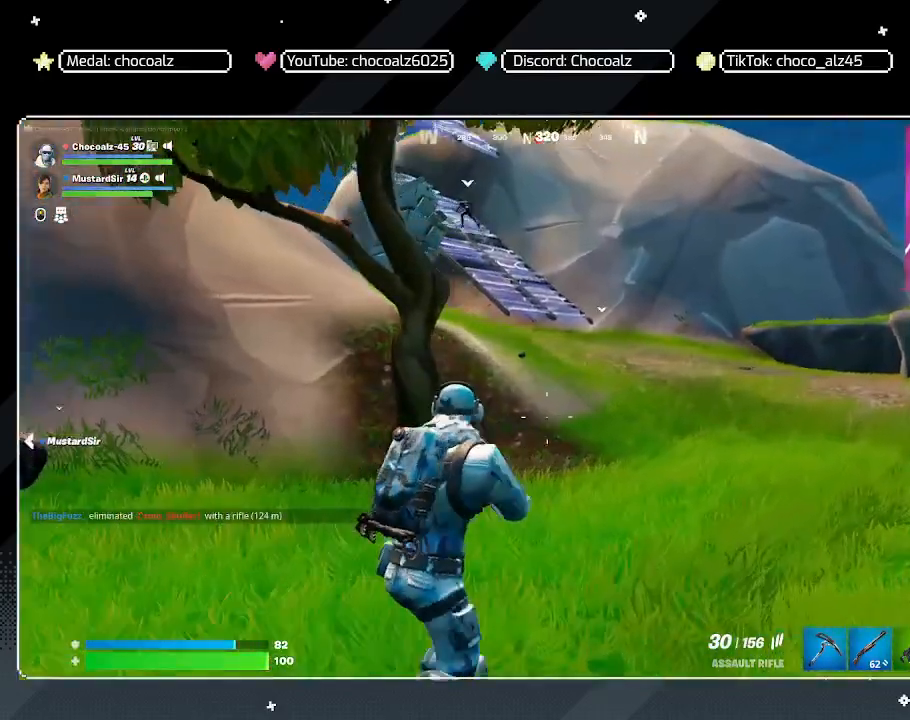
{"keys": ["d", "w"], "mouse": [], "mouse_move": "still", "events": [[183, "w", "down"]]}
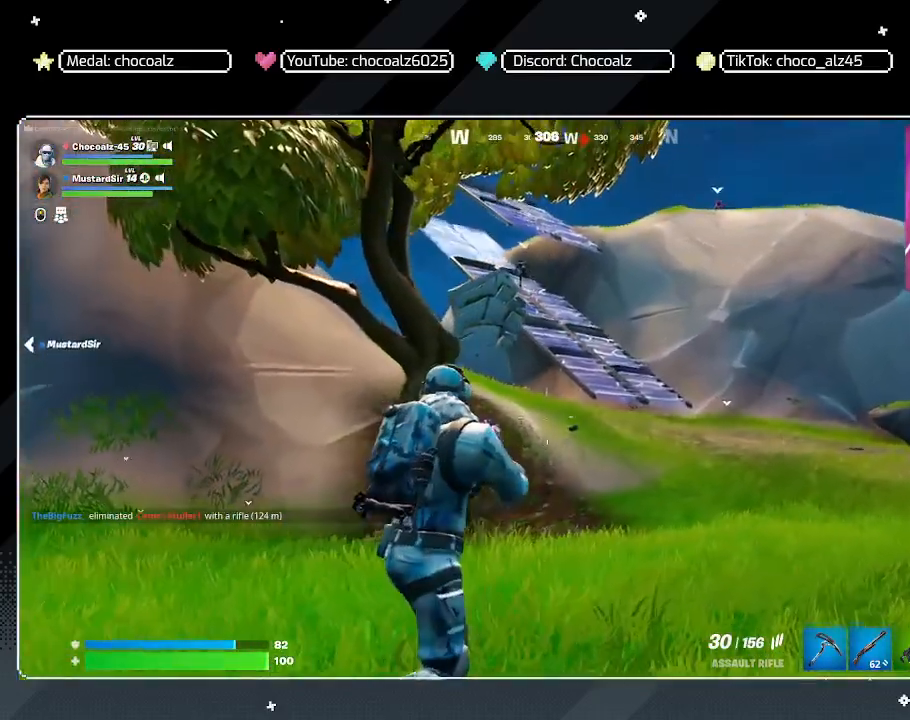
{"keys": ["d", "w"], "mouse": [], "mouse_move": "still", "events": []}
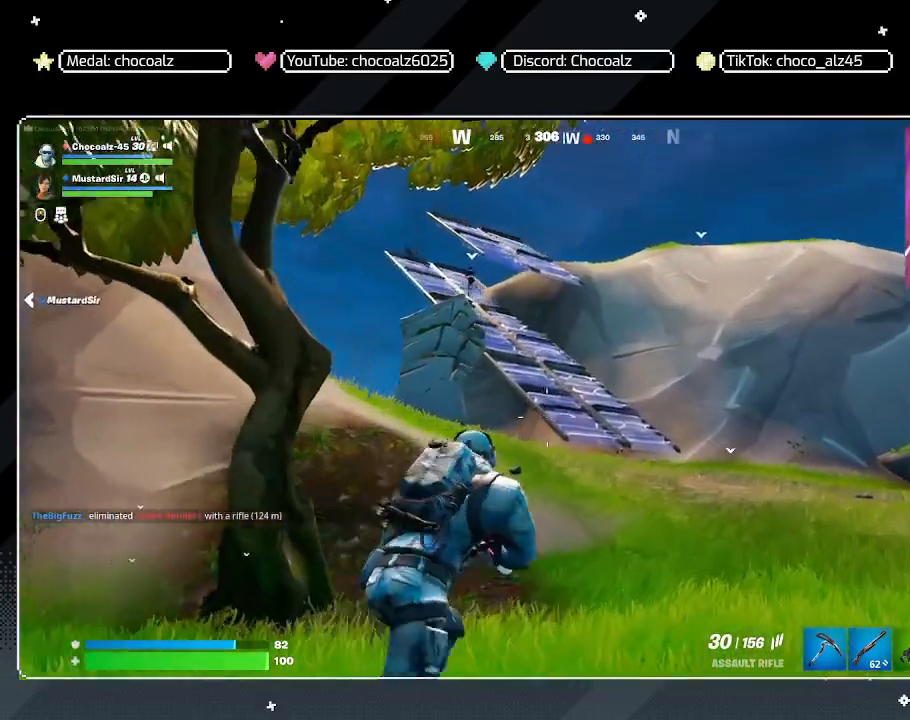
{"keys": ["a"], "mouse": [], "mouse_move": "down-right", "events": [[350, "w", "up"], [450, "a", "down"], [450, "d", "up"]]}
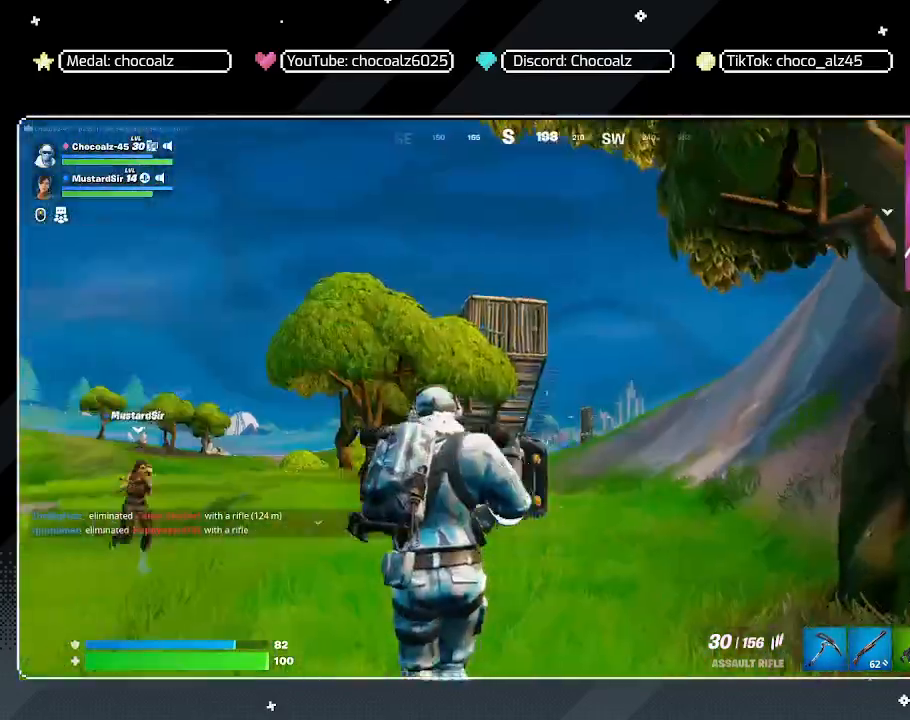
{"keys": ["w"], "mouse": [], "mouse_move": "still", "events": [[417, "w", "down"], [450, "a", "up"]]}
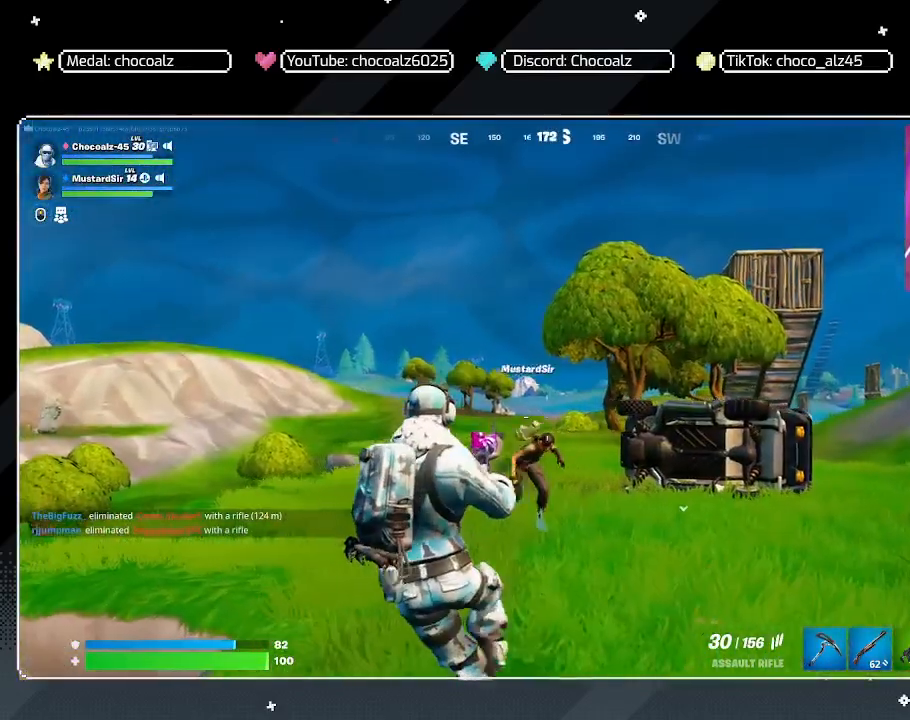
{"keys": ["d"], "mouse": [], "mouse_move": "down-left", "events": [[50, "d", "down"], [283, "a", "down"], [283, "d", "up"], [283, "w", "up"], [483, "a", "up"], [483, "d", "down"]]}
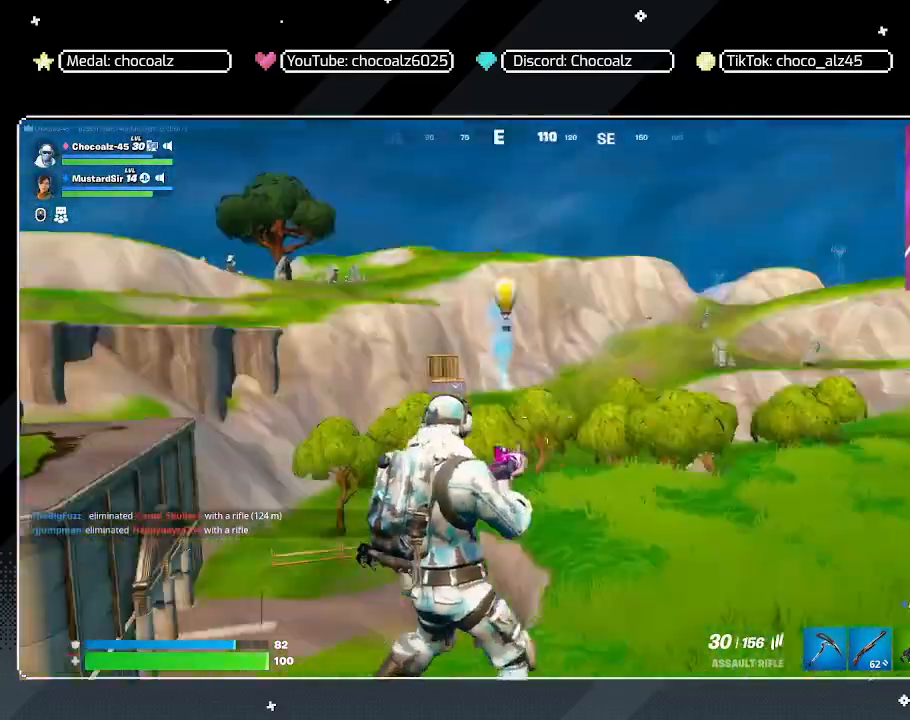
{"keys": ["a", "shift", "w"], "mouse": [], "mouse_move": "right", "events": [[67, "a", "down"], [67, "d", "up"], [350, "w", "down"], [450, "shift", "down"]]}
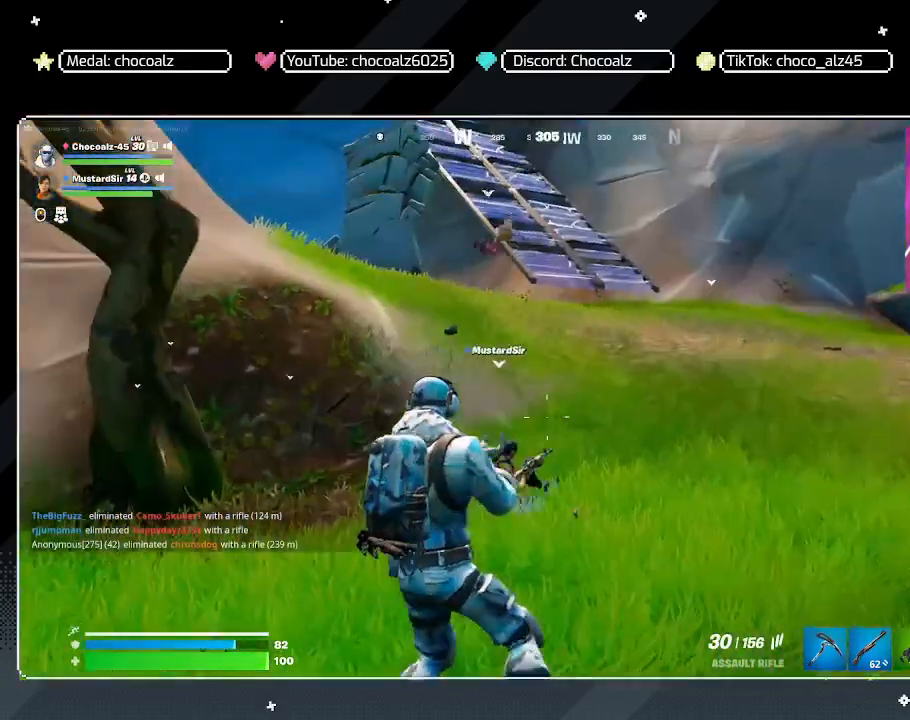
{"keys": ["a"], "mouse": [], "mouse_move": "still", "events": [[183, "shift", "up"], [267, "w", "up"]]}
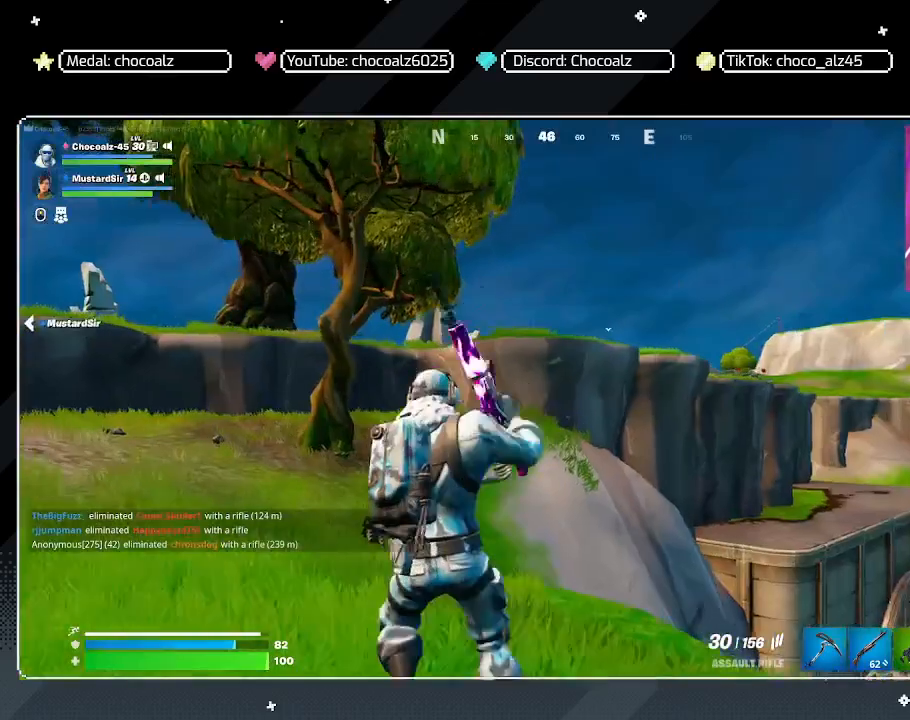
{"keys": ["w"], "mouse": [], "mouse_move": "left", "events": [[183, "w", "down"], [383, "a", "up"]]}
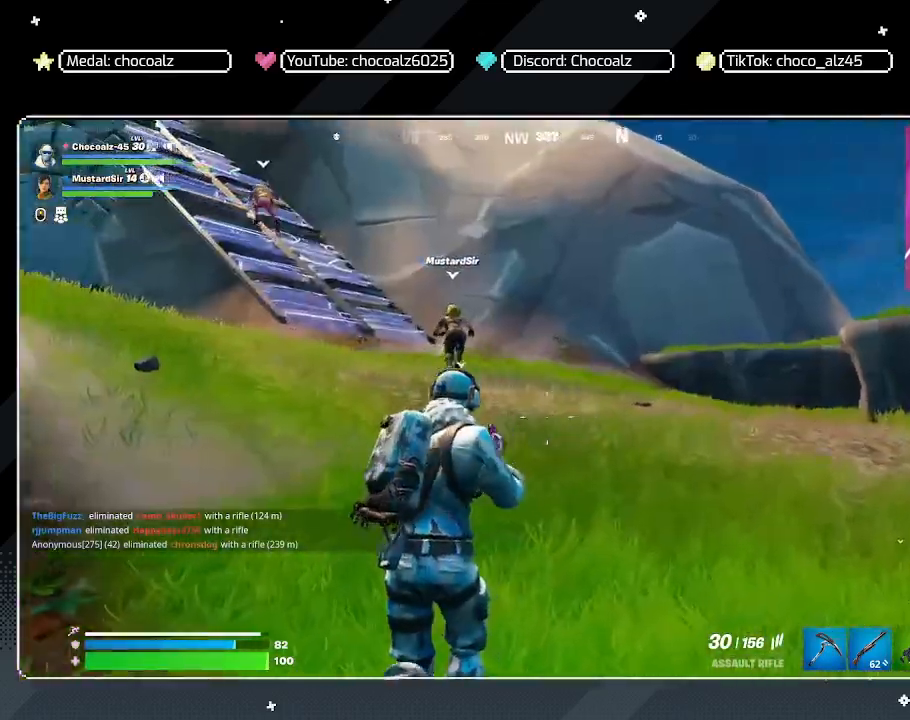
{"keys": ["shift", "w"], "mouse": [], "mouse_move": "up-left", "events": [[17, "shift", "down"]]}
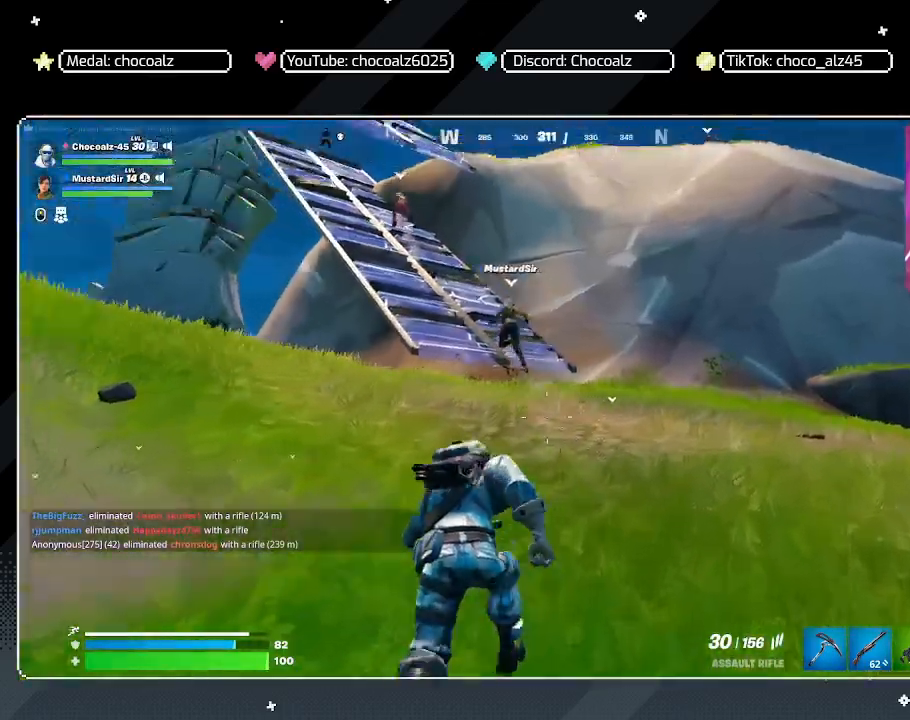
{"keys": ["shift", "w"], "mouse": [], "mouse_move": "still", "events": []}
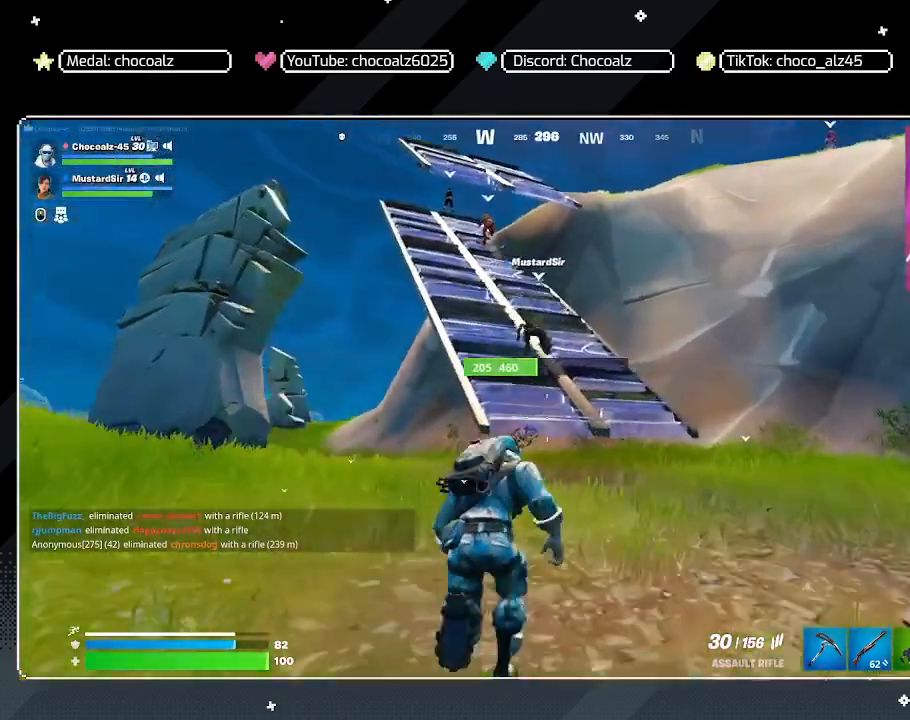
{"keys": ["shift", "space", "w"], "mouse": [], "mouse_move": "up-left", "events": [[383, "space", "down"]]}
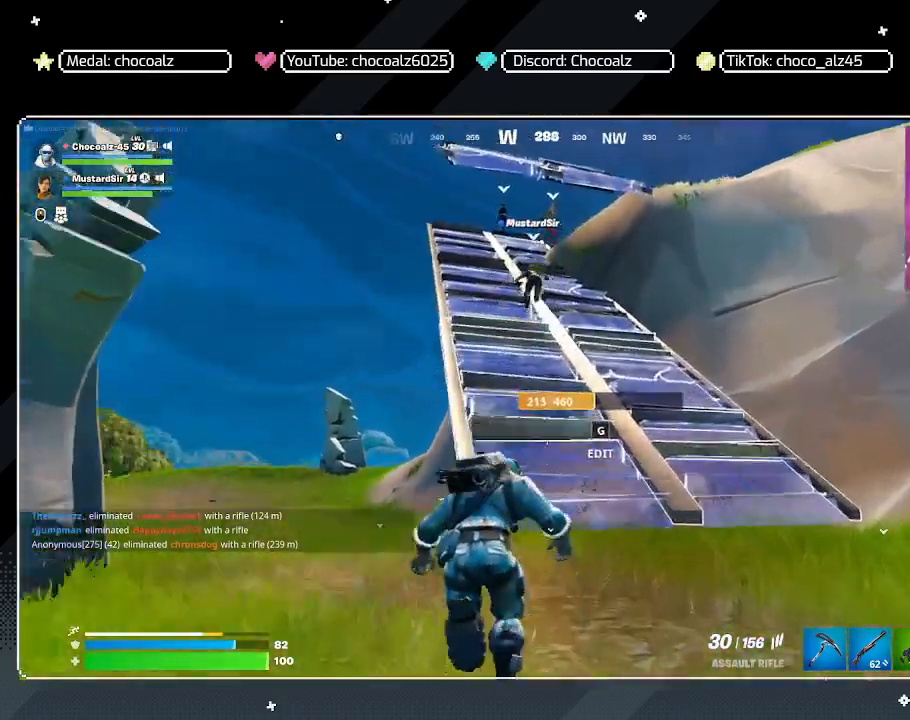
{"keys": ["shift", "w"], "mouse": [], "mouse_move": "still", "events": [[300, "space", "up"]]}
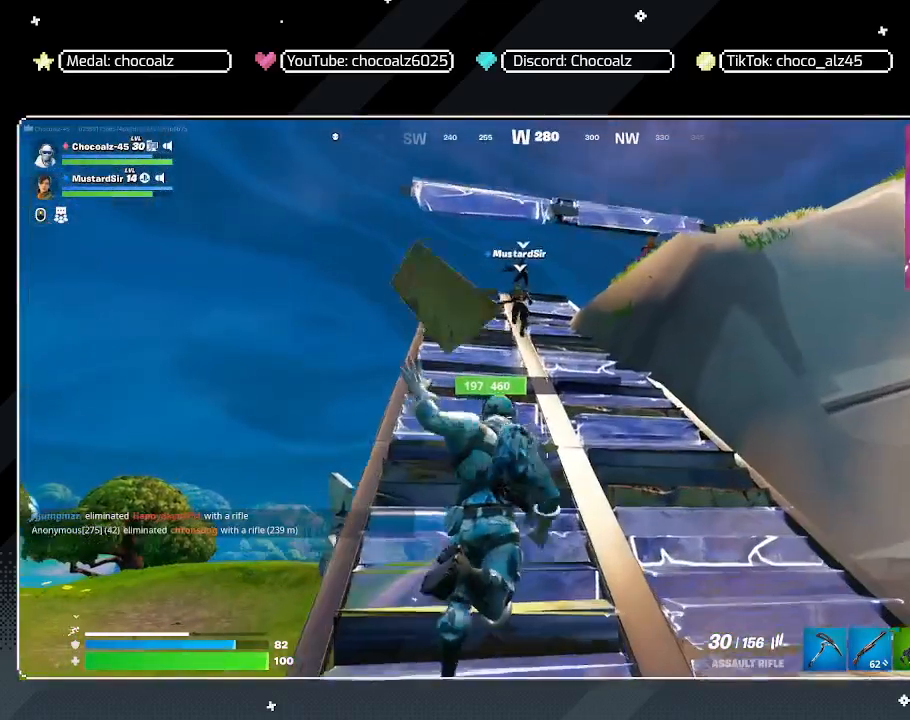
{"keys": ["shift", "w"], "mouse": [], "mouse_move": "still", "events": []}
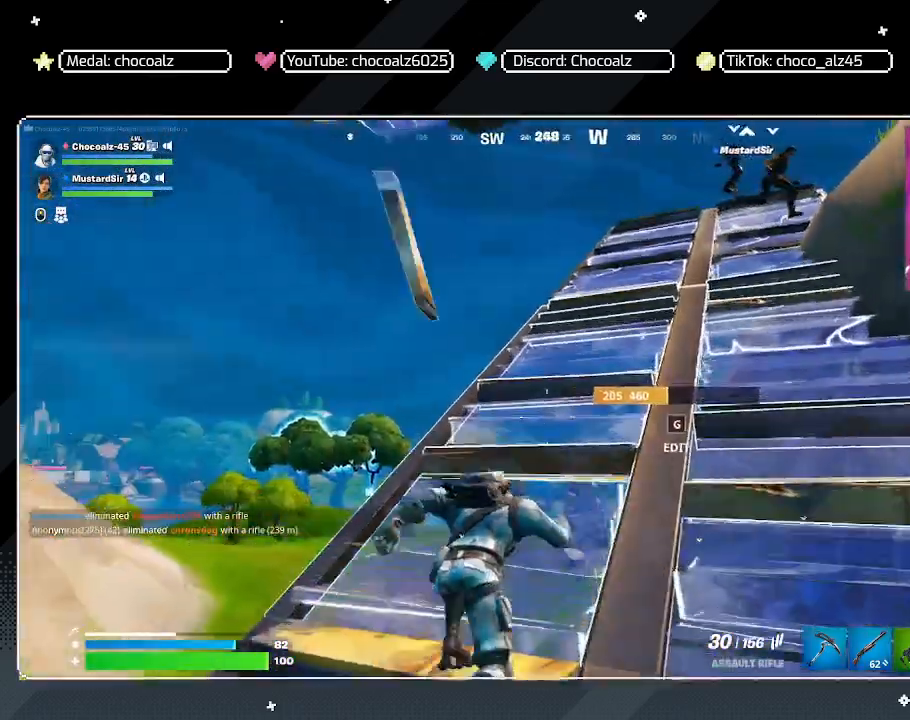
{"keys": ["a", "shift", "w"], "mouse": [], "mouse_move": "right", "events": [[383, "a", "down"]]}
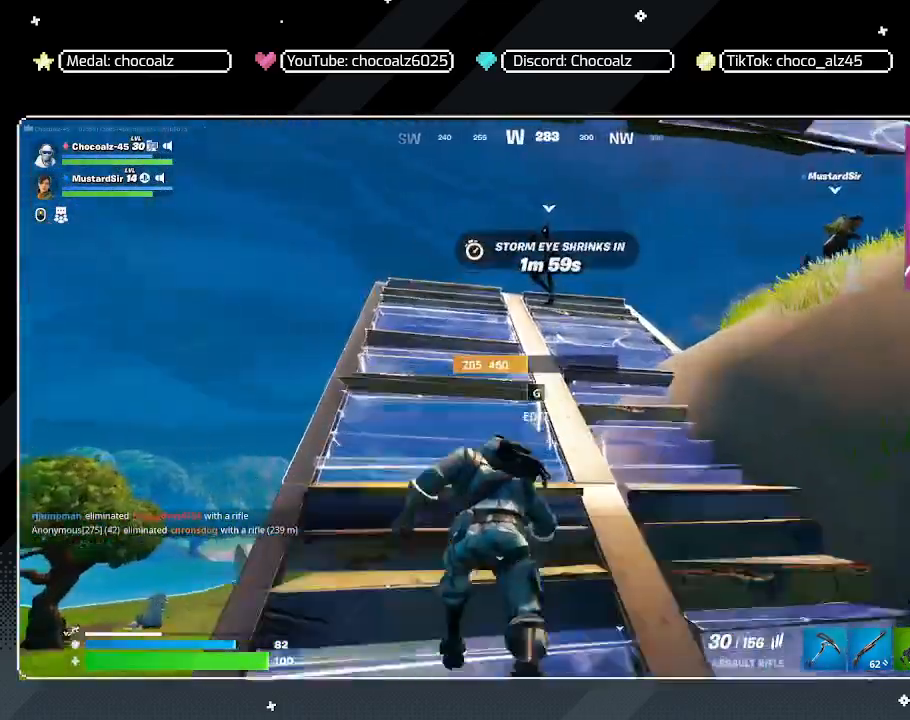
{"keys": ["shift", "w"], "mouse": [], "mouse_move": "right", "events": [[167, "a", "up"]]}
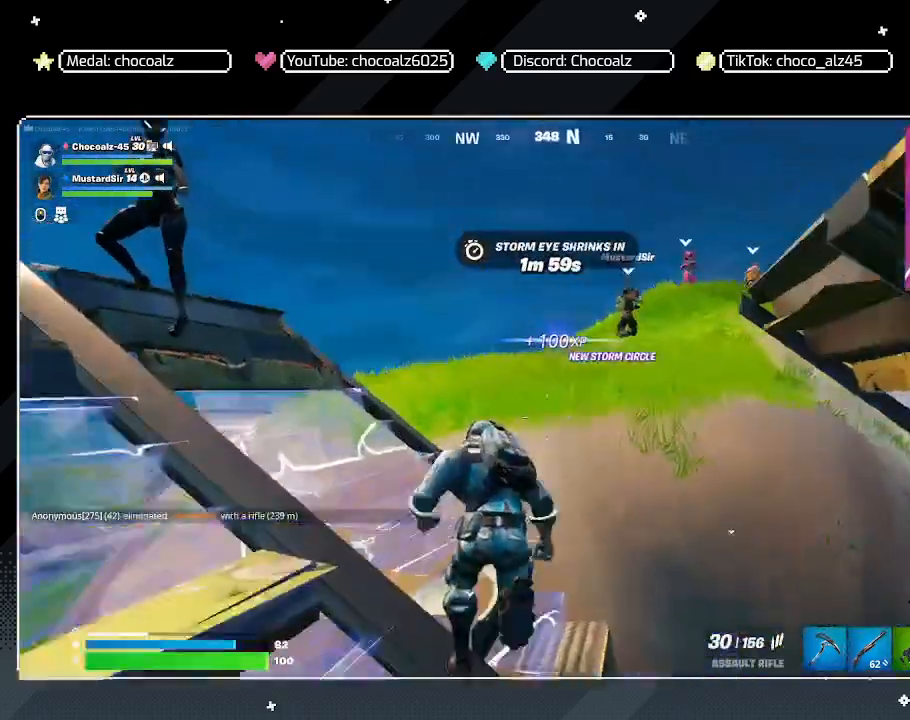
{"keys": ["shift", "w"], "mouse": [], "mouse_move": "still", "events": [[33, "space", "down"], [367, "space", "up"]]}
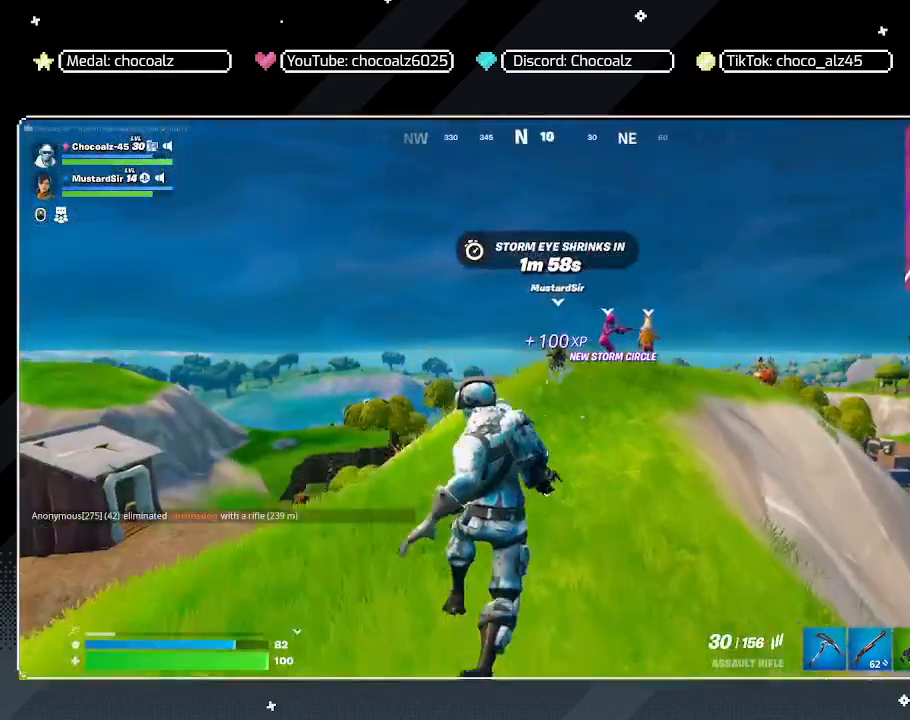
{"keys": ["w"], "mouse": [], "mouse_move": "still", "events": [[250, "shift", "up"], [333, "w", "up"], [433, "w", "down"]]}